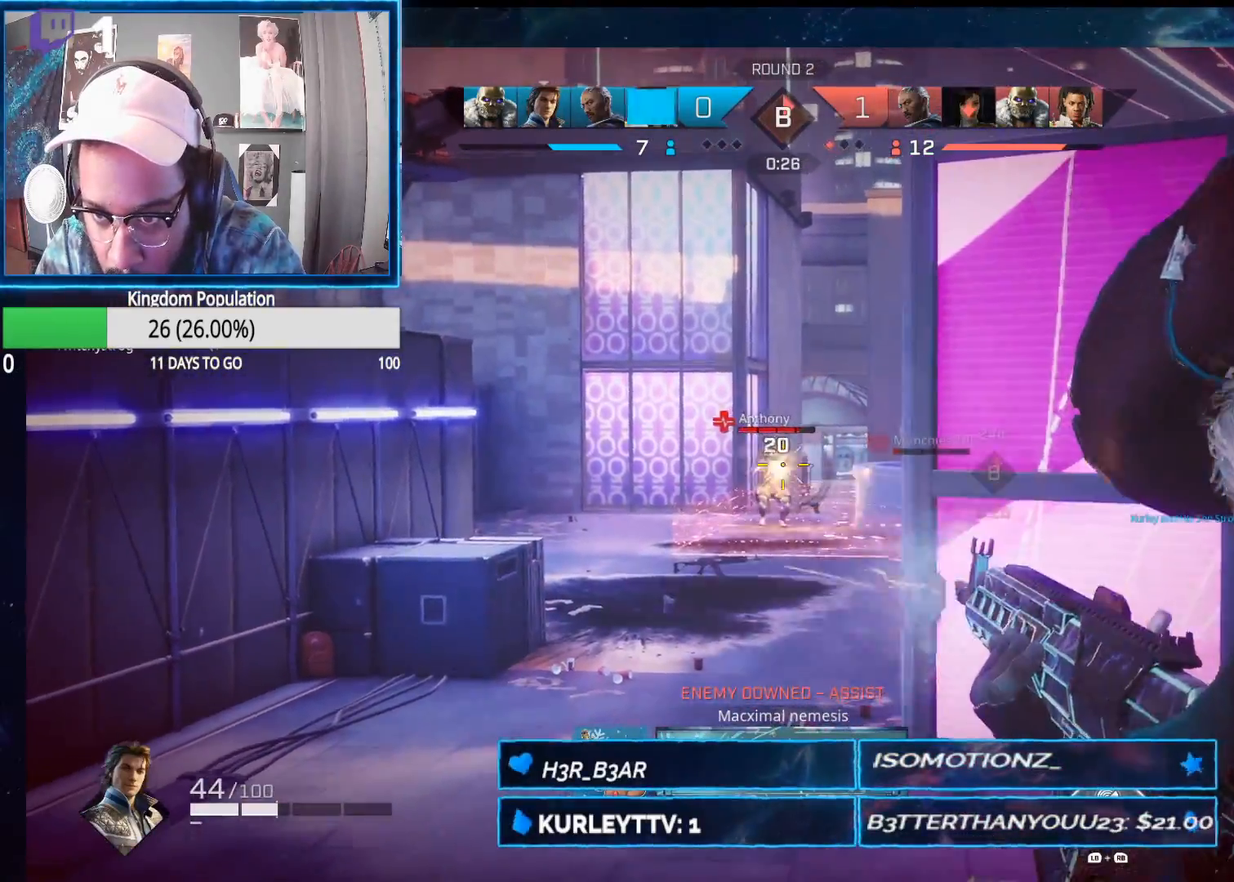
Gameplay with a controller (Xbox layout); each line is a JSON object with the inputs held at the frame after it. "events" lists button and stick changes between this image and that frame as [ms after this image, input, new state], when the widget could be followed in between.
{"buttons": ["L2", "R2"], "left_stick": "right", "right_stick": "down-left", "events": [[17, "left_stick", "up-left"], [233, "left_stick", "right"], [267, "right_stick", "down-left"]]}
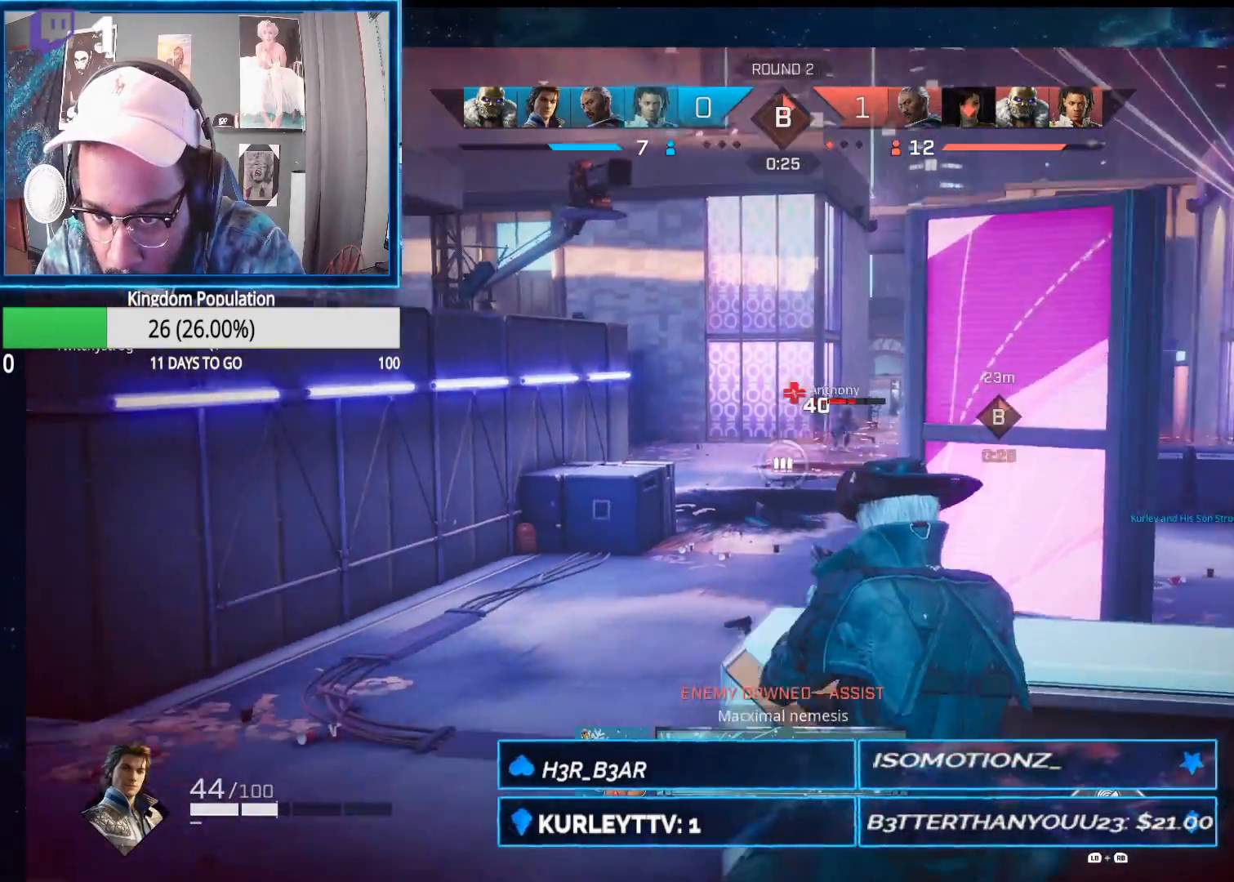
{"buttons": [], "left_stick": "right", "right_stick": "center", "events": [[50, "right_stick", "center"], [100, "R2", "up"], [183, "L2", "up"]]}
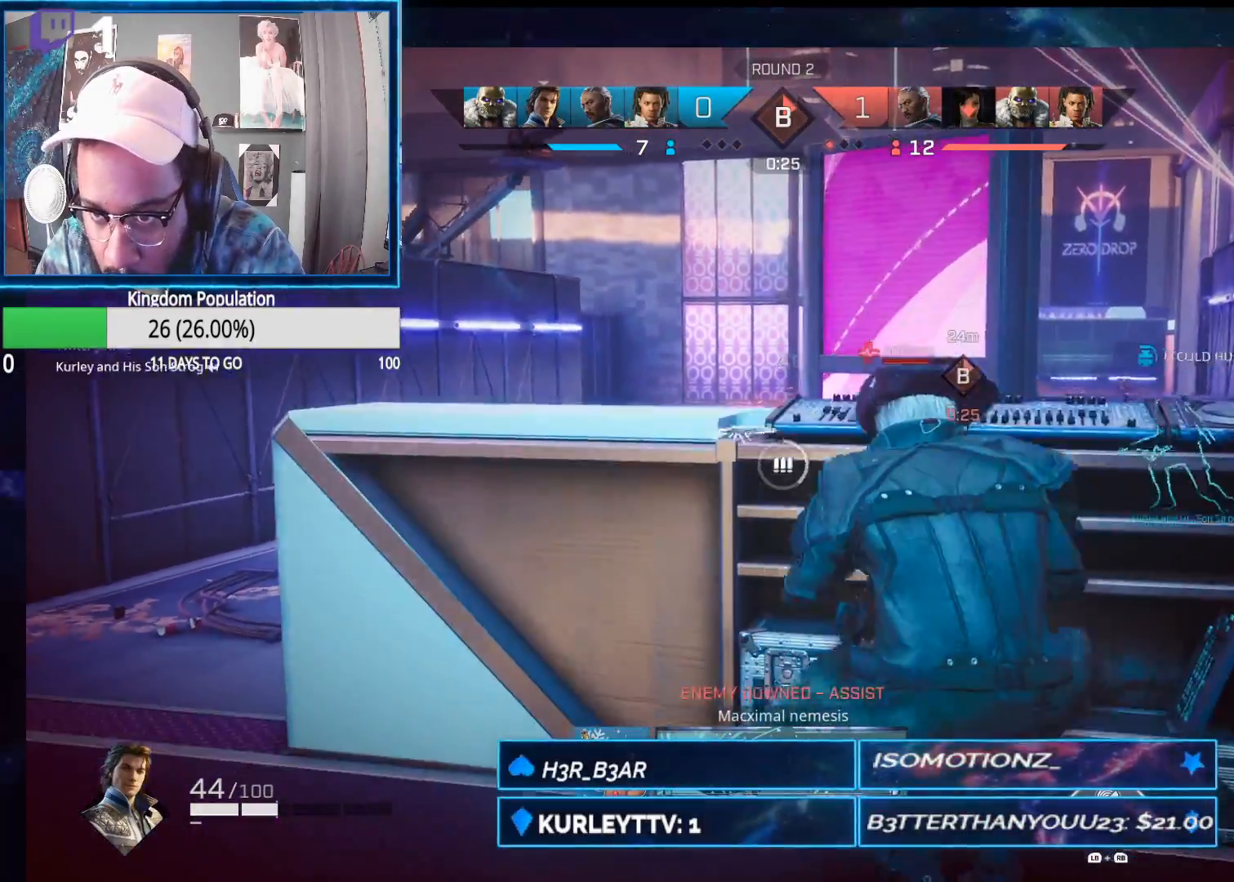
{"buttons": [], "left_stick": "center", "right_stick": "center", "events": [[83, "left_stick", "up-right"], [350, "left_stick", "up-left"], [400, "R1", "down"], [467, "R1", "up"], [500, "left_stick", "center"]]}
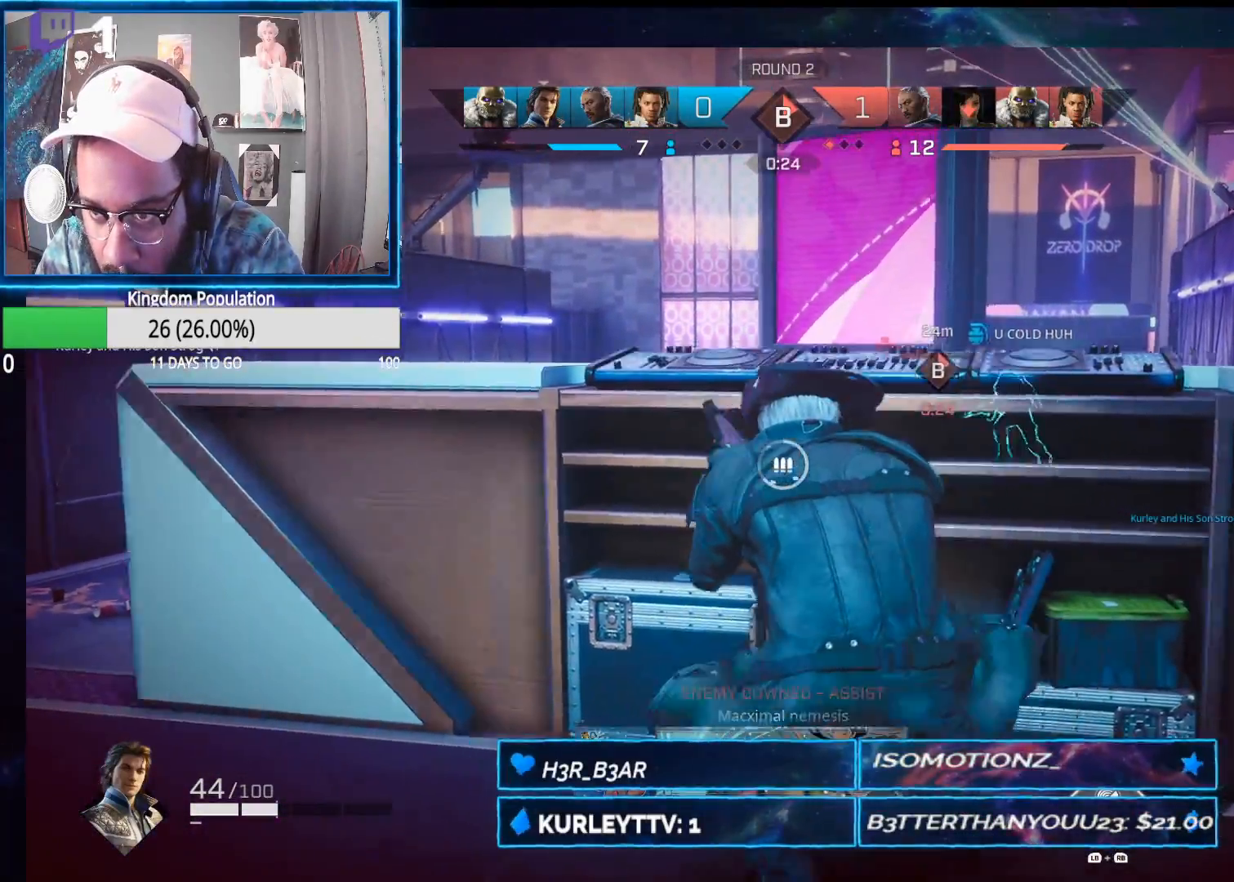
{"buttons": [], "left_stick": "right", "right_stick": "center", "events": [[17, "left_stick", "right"], [33, "right_stick", "right"], [133, "right_stick", "center"], [383, "R3", "down"], [500, "R3", "up"]]}
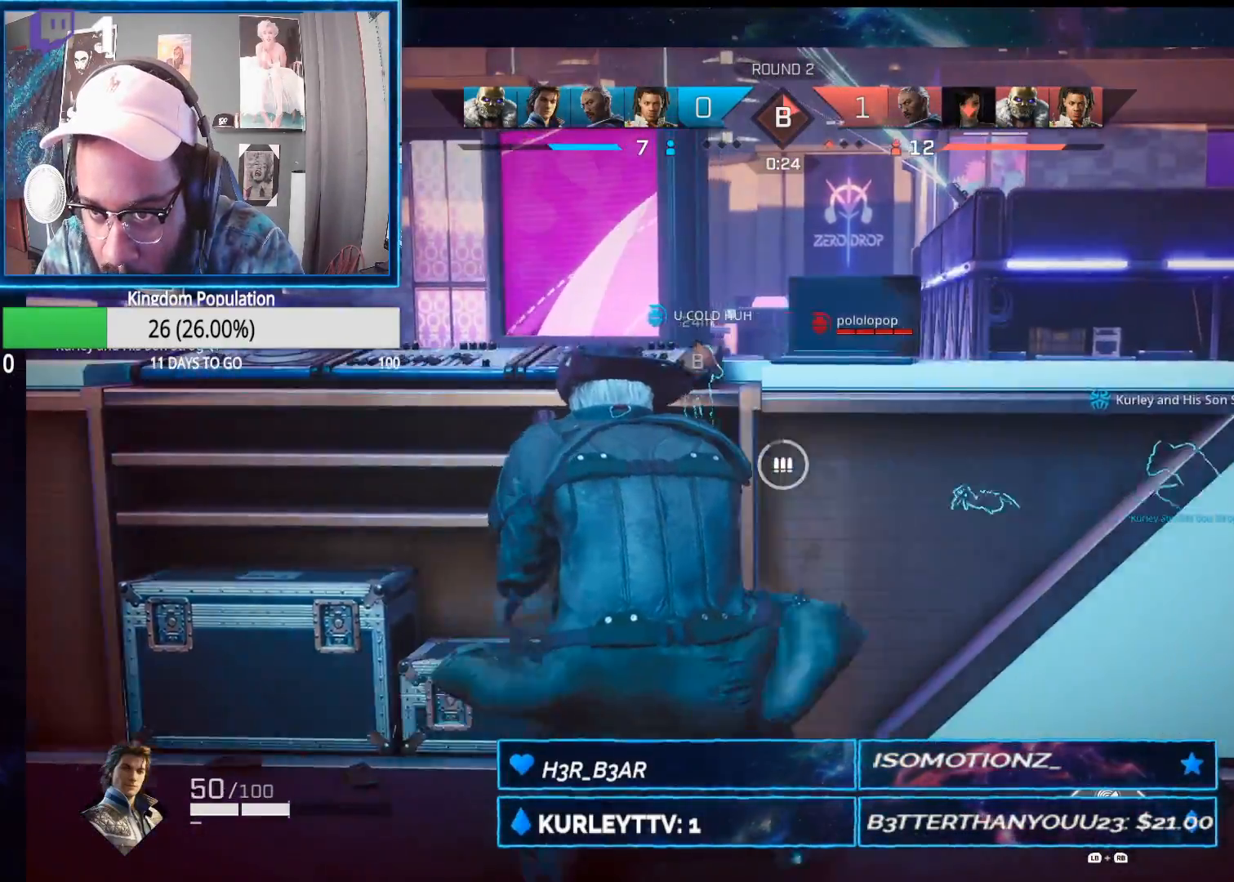
{"buttons": ["L2"], "left_stick": "left", "right_stick": "up-right", "events": [[100, "left_stick", "left"], [283, "right_stick", "up-right"], [467, "L2", "down"]]}
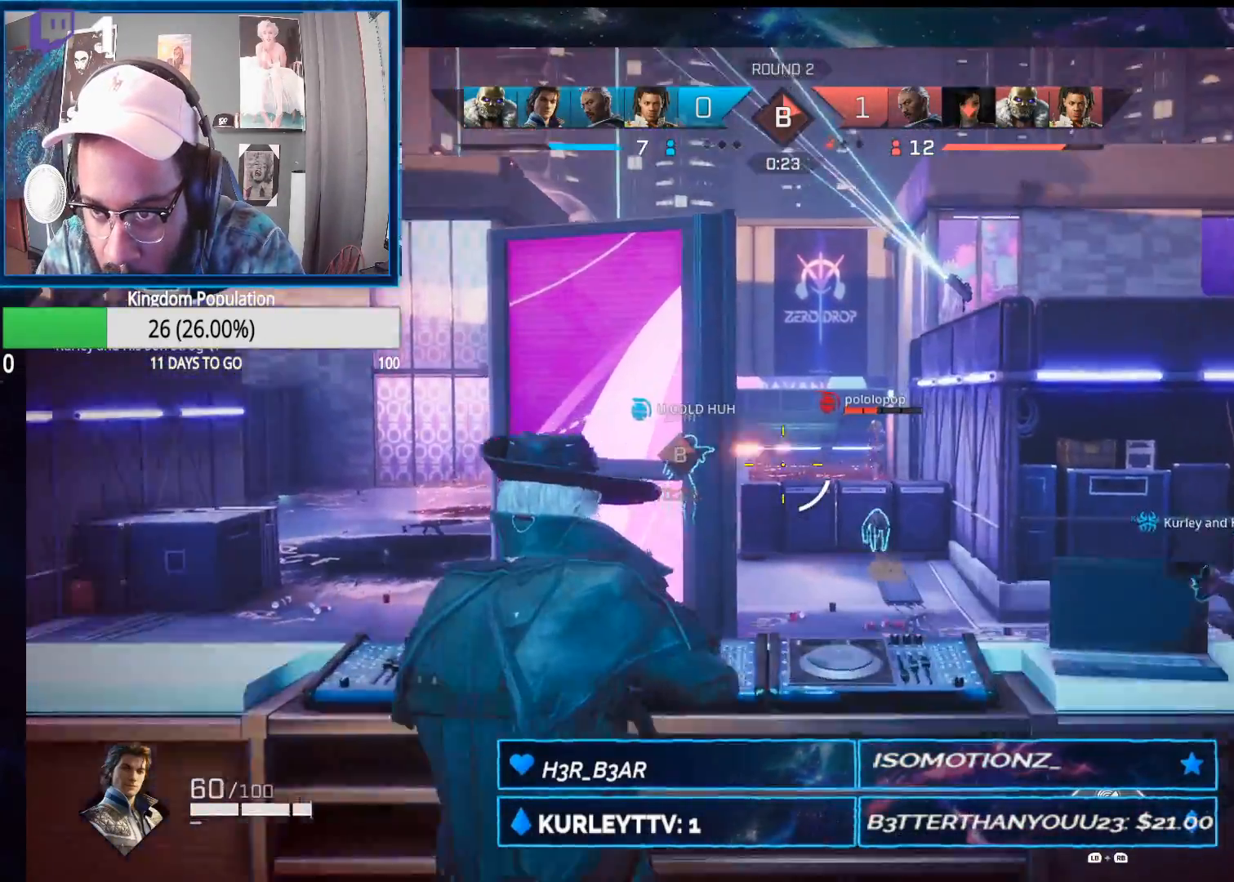
{"buttons": ["L2"], "left_stick": "right", "right_stick": "center", "events": [[17, "left_stick", "up-left"], [17, "right_stick", "center"], [250, "left_stick", "right"], [250, "right_stick", "up-right"], [467, "right_stick", "center"]]}
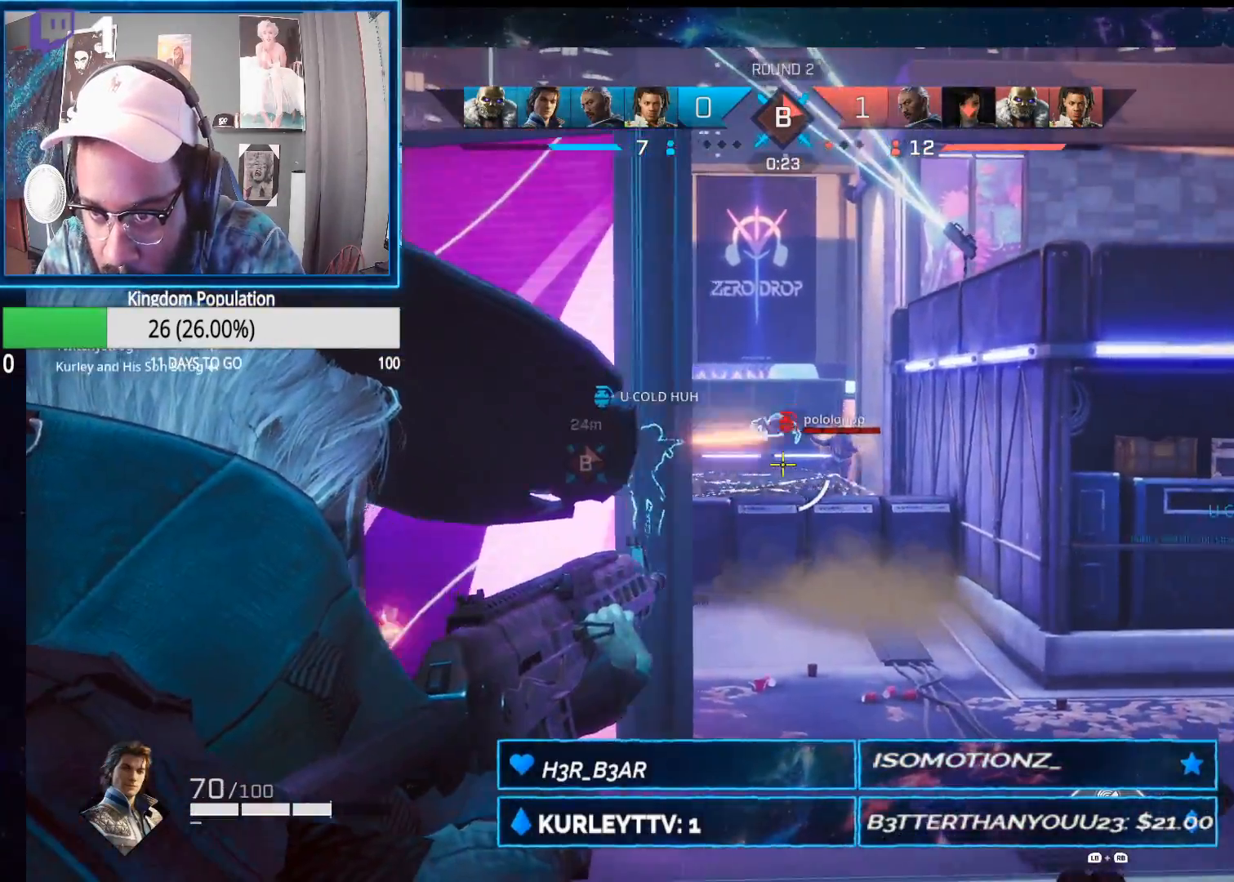
{"buttons": ["L2", "R2"], "left_stick": "up-right", "right_stick": "center", "events": [[50, "R2", "down"], [183, "right_stick", "down"], [250, "left_stick", "up-left"], [333, "right_stick", "center"], [417, "right_stick", "up"], [450, "left_stick", "up-right"], [483, "right_stick", "center"]]}
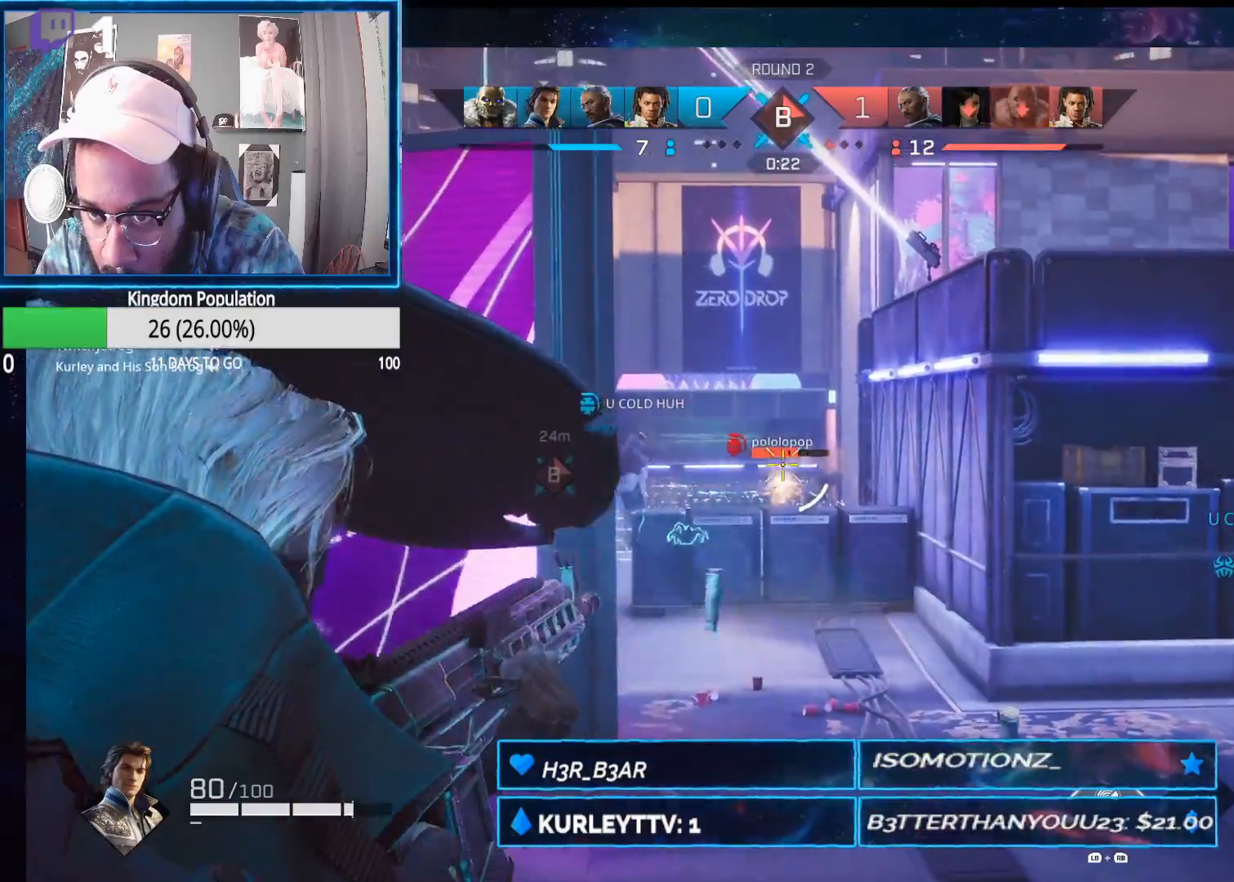
{"buttons": ["L2", "R2"], "left_stick": "right", "right_stick": "center", "events": [[50, "right_stick", "down-left"], [117, "left_stick", "up"], [233, "left_stick", "up-right"], [350, "left_stick", "right"], [483, "right_stick", "center"]]}
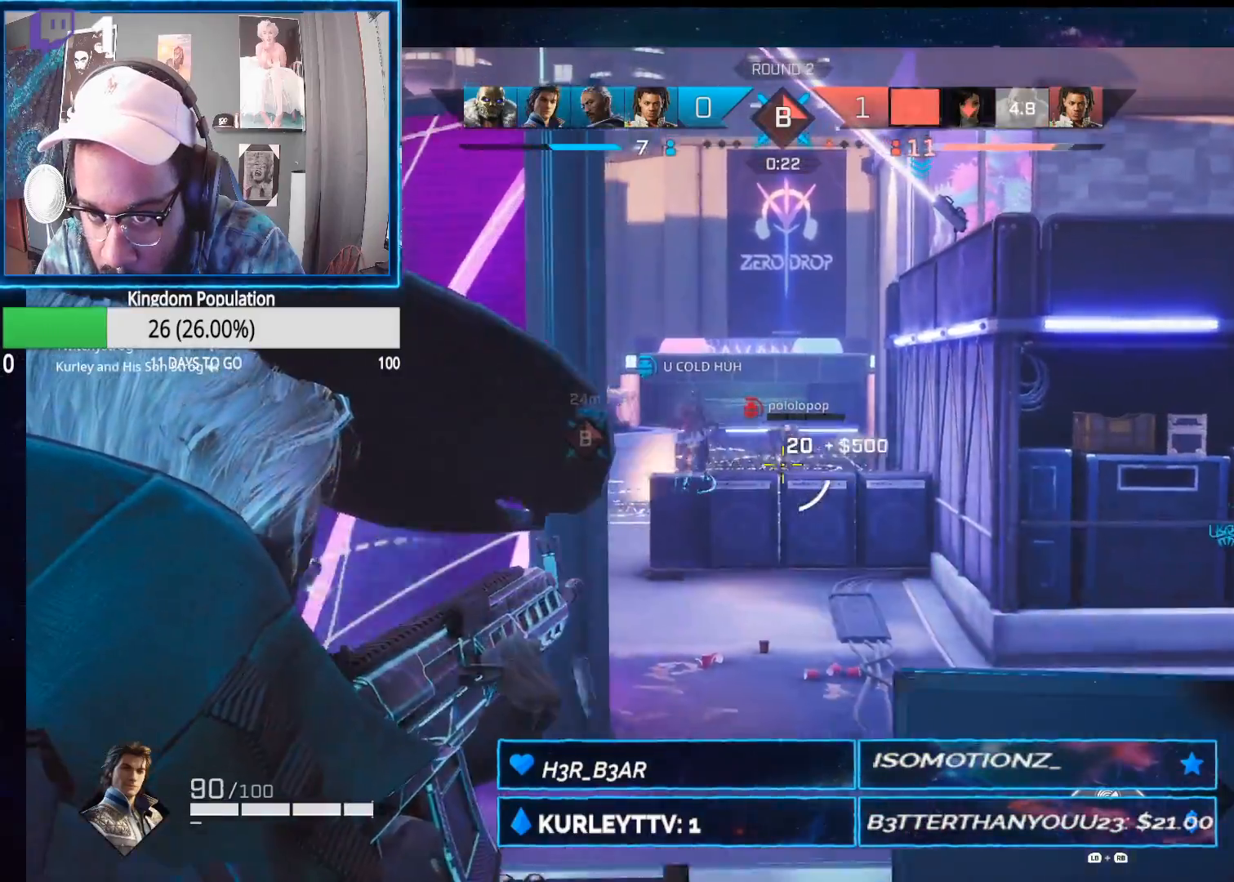
{"buttons": ["L2"], "left_stick": "right", "right_stick": "center", "events": [[200, "right_stick", "left"], [233, "R2", "up"], [350, "right_stick", "up-left"], [467, "right_stick", "center"]]}
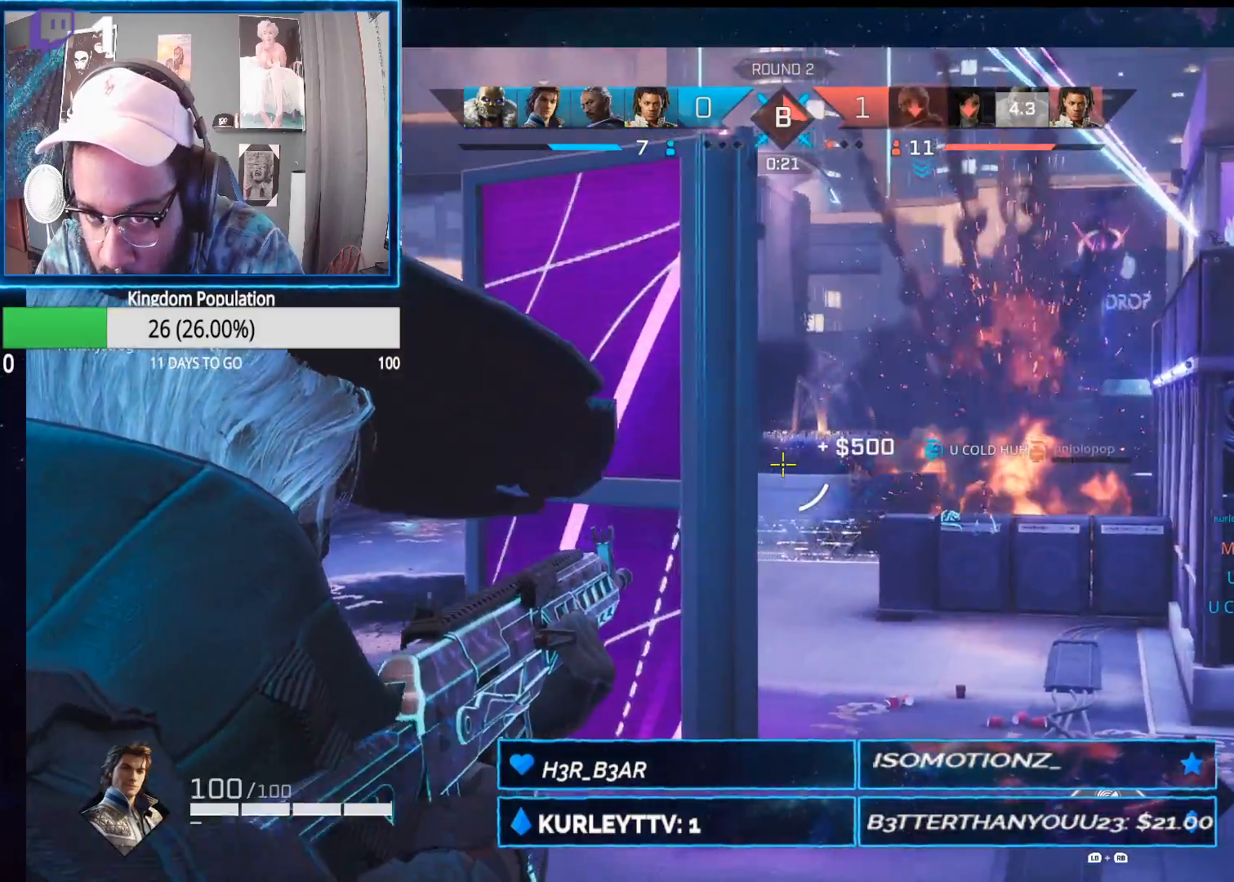
{"buttons": ["L2"], "left_stick": "up-left", "right_stick": "center", "events": [[383, "left_stick", "up-left"]]}
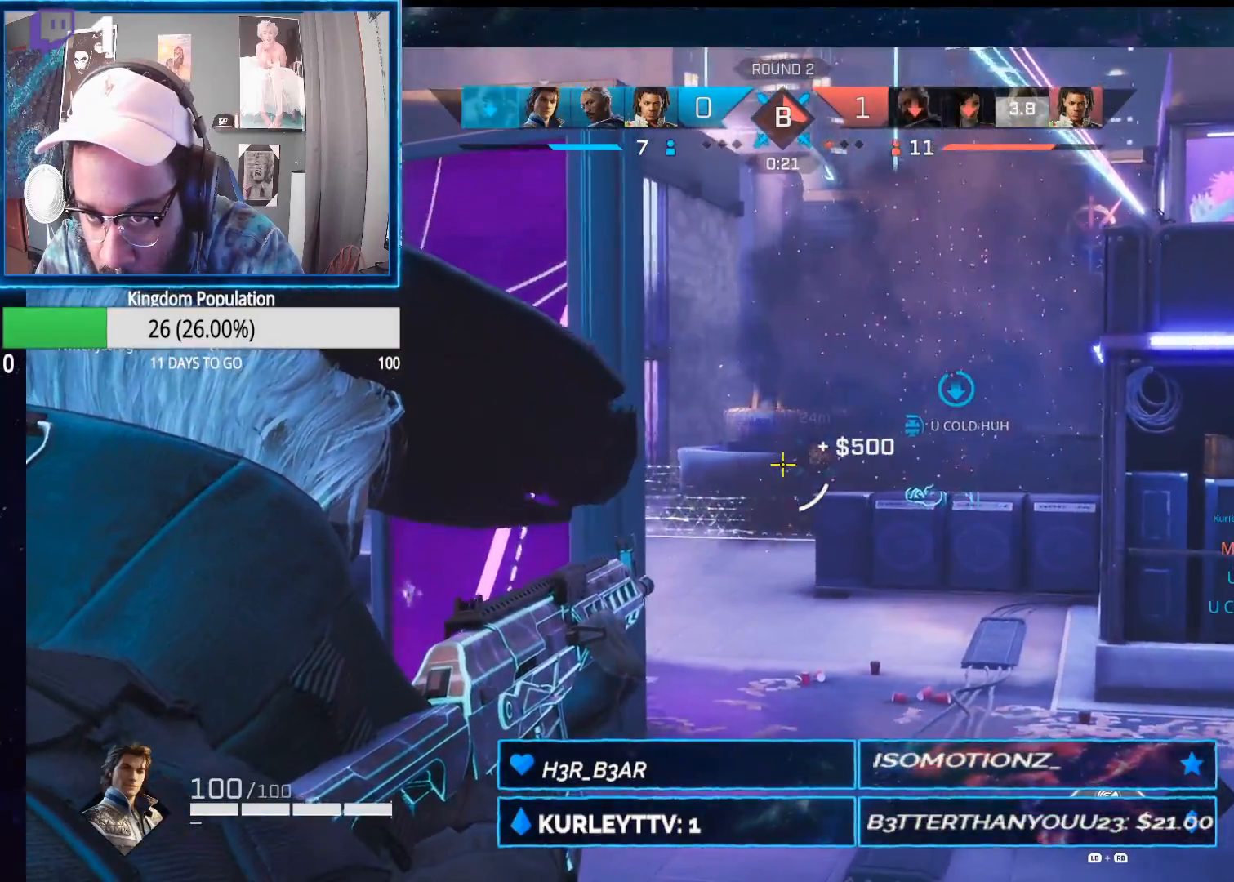
{"buttons": ["L2"], "left_stick": "right", "right_stick": "center", "events": [[33, "left_stick", "right"], [50, "right_stick", "left"], [183, "left_stick", "center"], [217, "right_stick", "center"], [267, "left_stick", "down-left"], [383, "left_stick", "left"], [483, "left_stick", "right"]]}
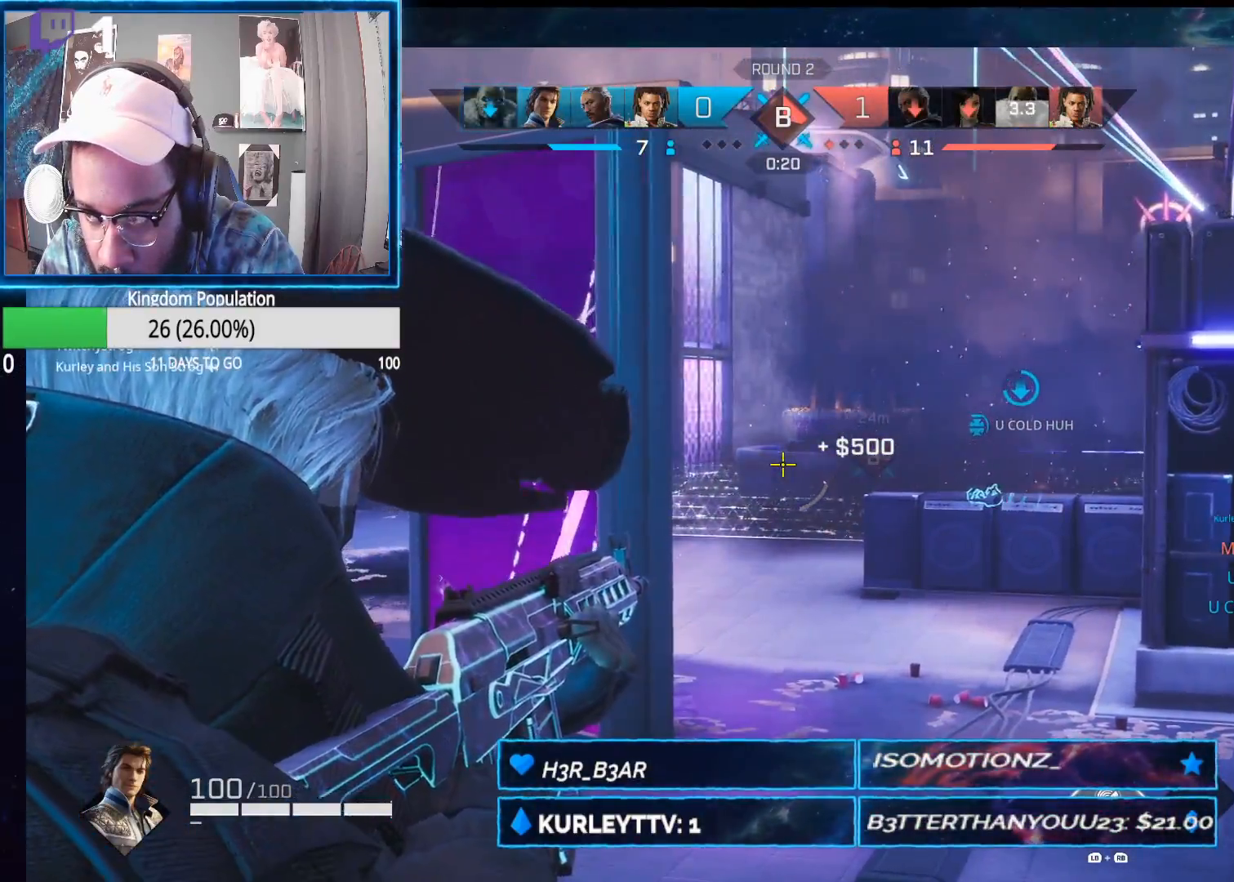
{"buttons": ["L3"], "left_stick": "up", "right_stick": "down-right", "events": [[350, "left_stick", "up"], [367, "L2", "up"], [467, "right_stick", "down-right"], [483, "L3", "down"]]}
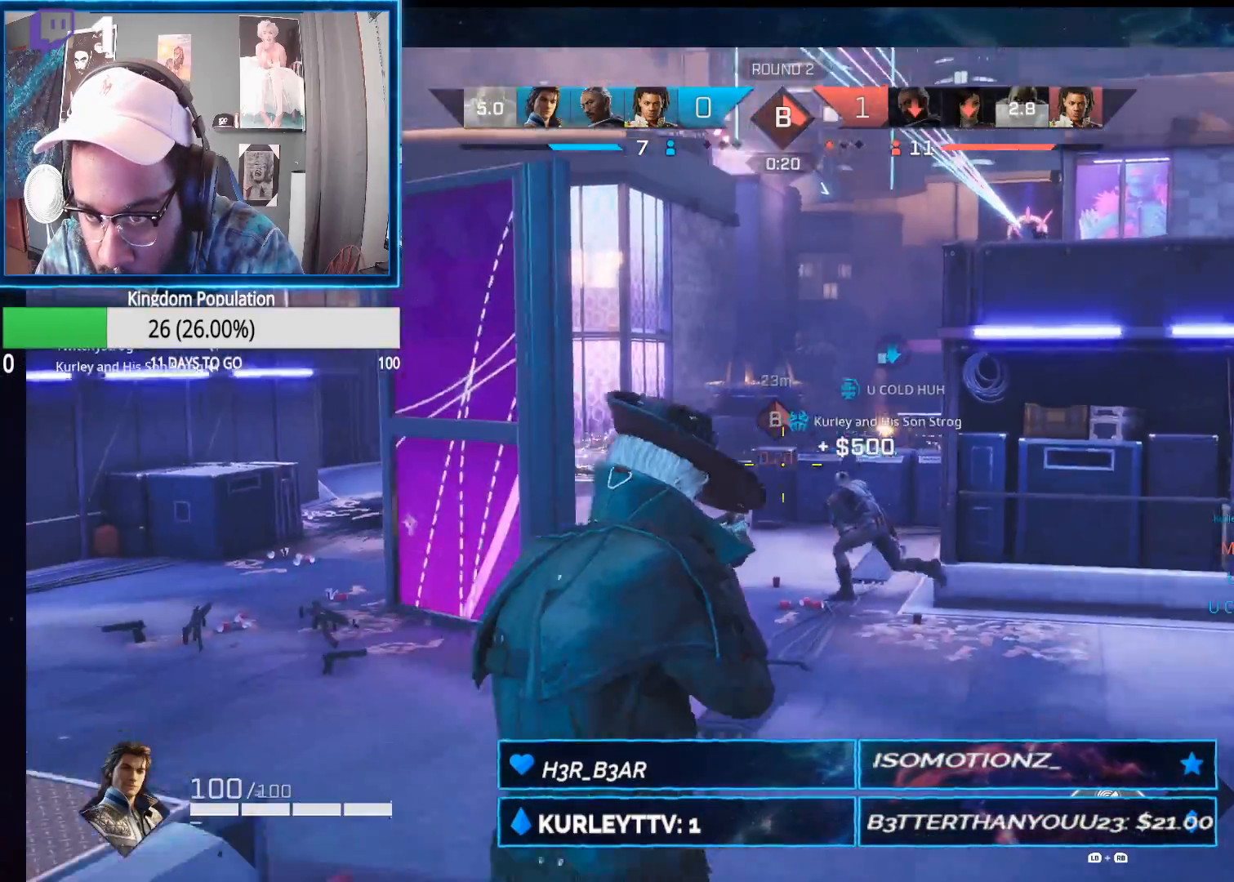
{"buttons": [], "left_stick": "up-left", "right_stick": "center", "events": [[67, "right_stick", "right"], [133, "L3", "up"], [367, "right_stick", "center"], [433, "left_stick", "up-left"]]}
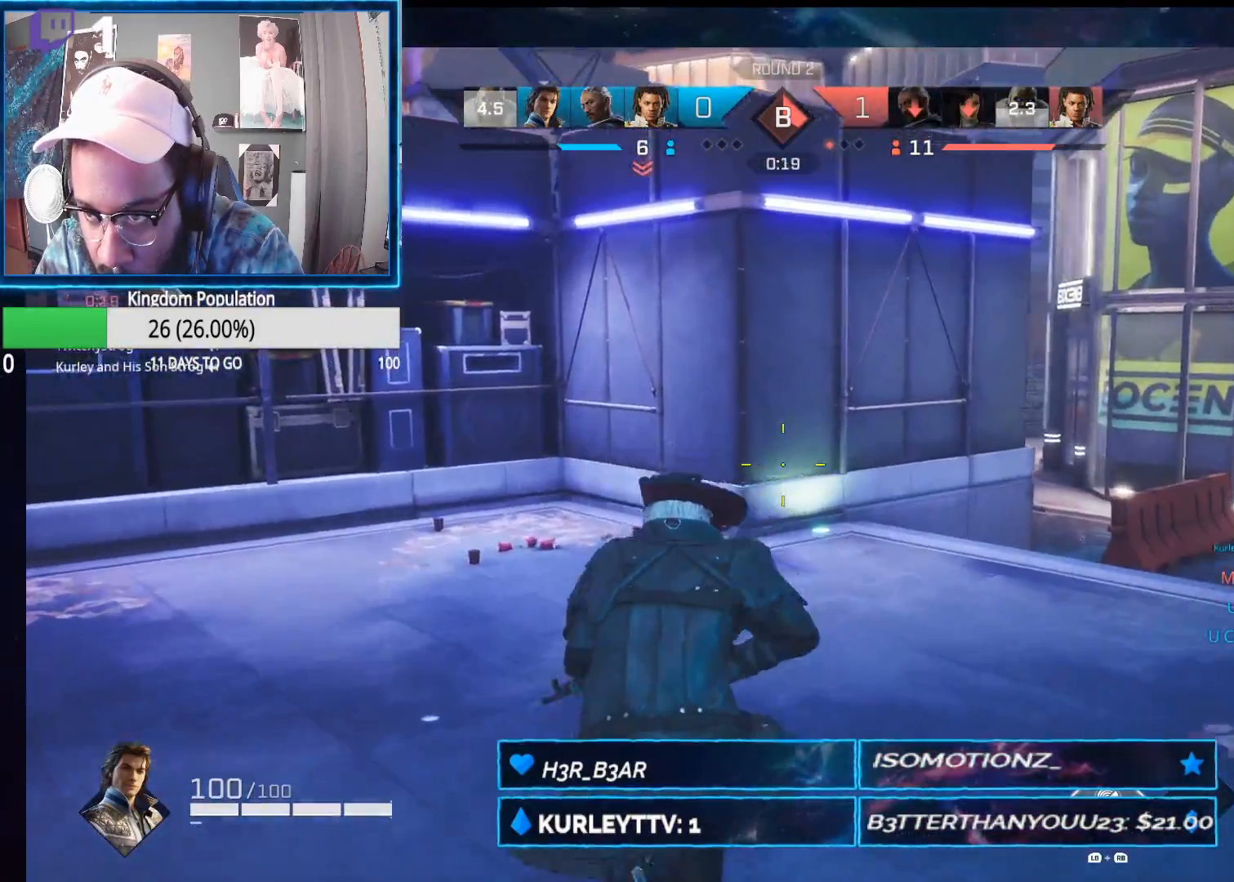
{"buttons": [], "left_stick": "up-left", "right_stick": "center", "events": [[50, "right_stick", "right"], [283, "right_stick", "center"], [317, "R1", "down"], [383, "R1", "up"]]}
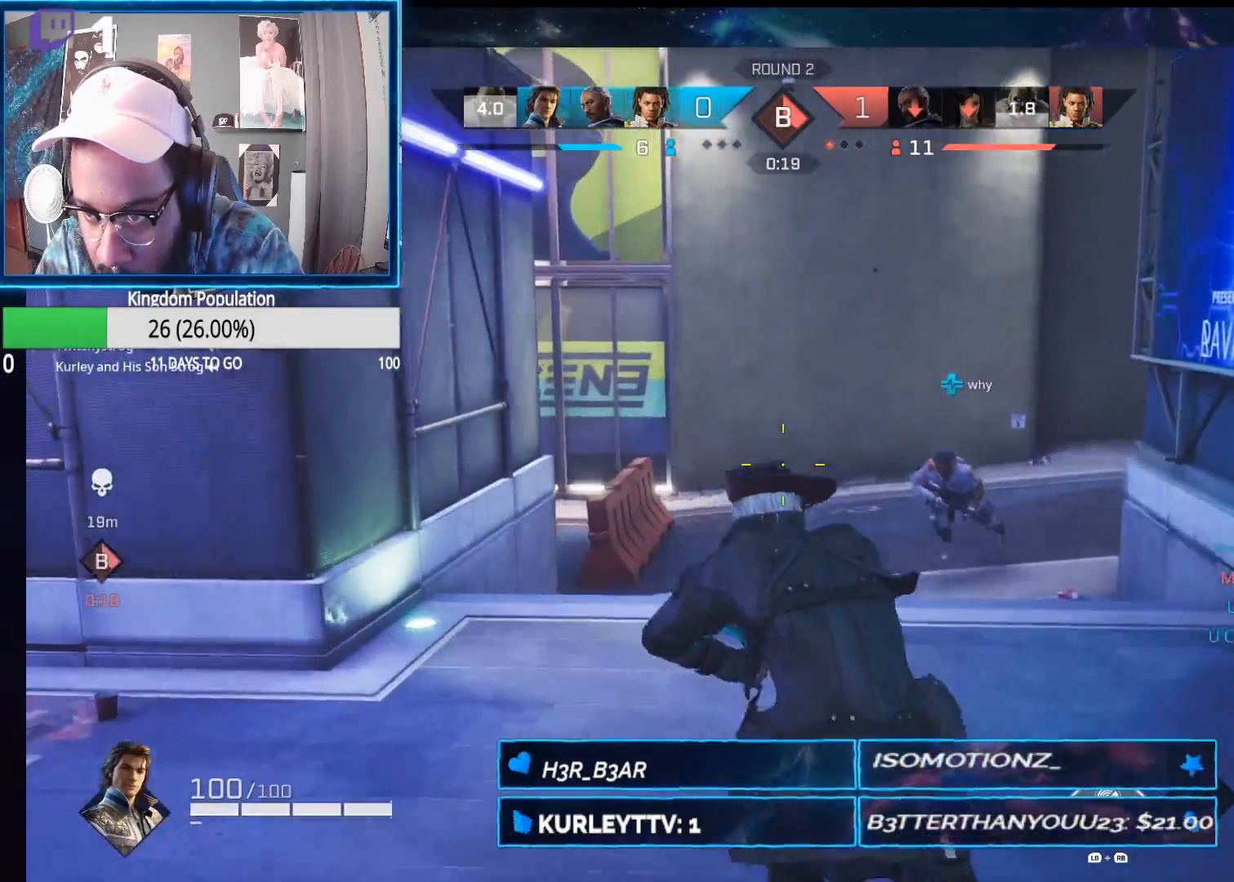
{"buttons": ["R1"], "left_stick": "up", "right_stick": "left", "events": [[217, "left_stick", "up"], [267, "right_stick", "down-left"], [467, "right_stick", "left"], [500, "R1", "down"]]}
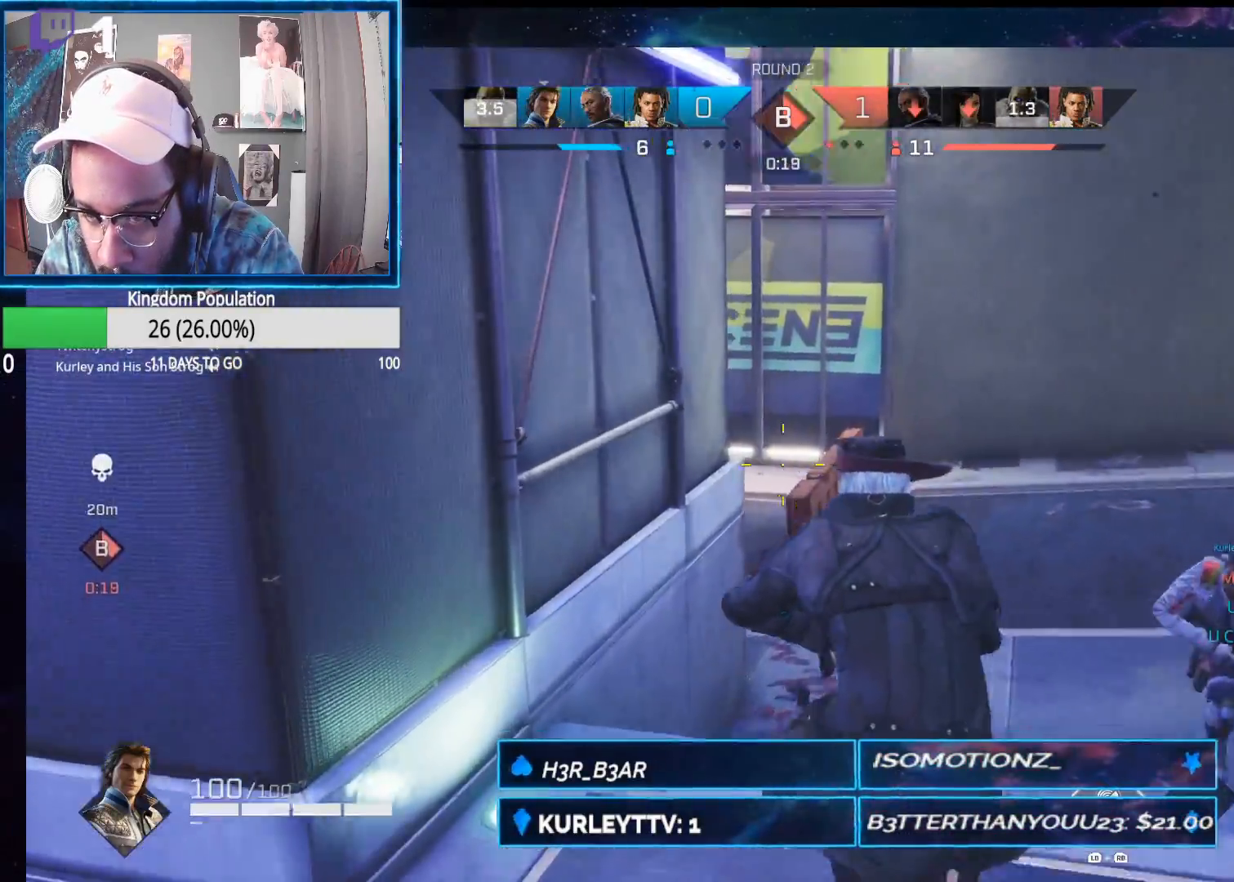
{"buttons": [], "left_stick": "up-right", "right_stick": "left", "events": [[67, "R1", "up"], [67, "left_stick", "up-right"], [233, "L1", "down"], [250, "R1", "down"], [250, "left_stick", "up"], [333, "R1", "up"], [350, "L1", "up"], [350, "left_stick", "up-right"]]}
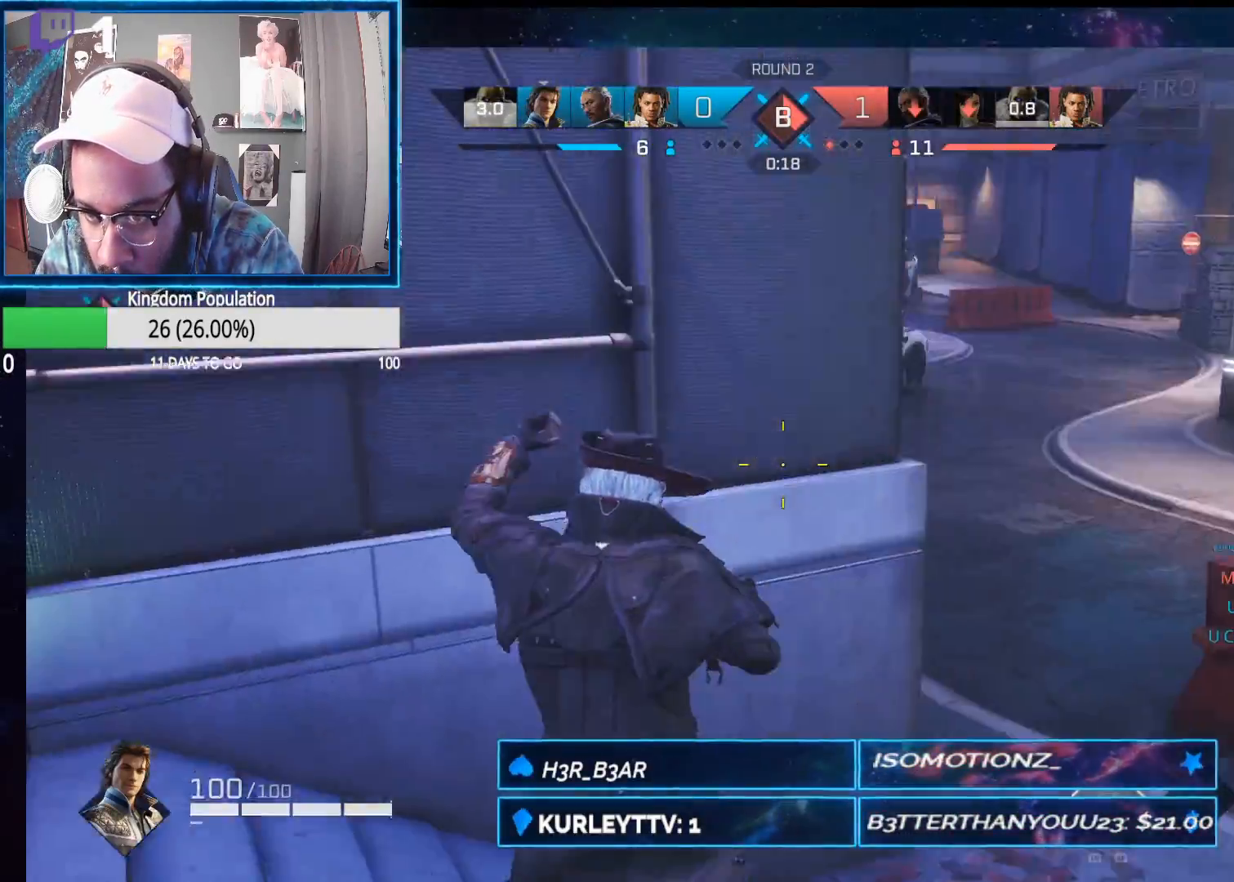
{"buttons": [], "left_stick": "up-right", "right_stick": "center", "events": [[333, "right_stick", "center"]]}
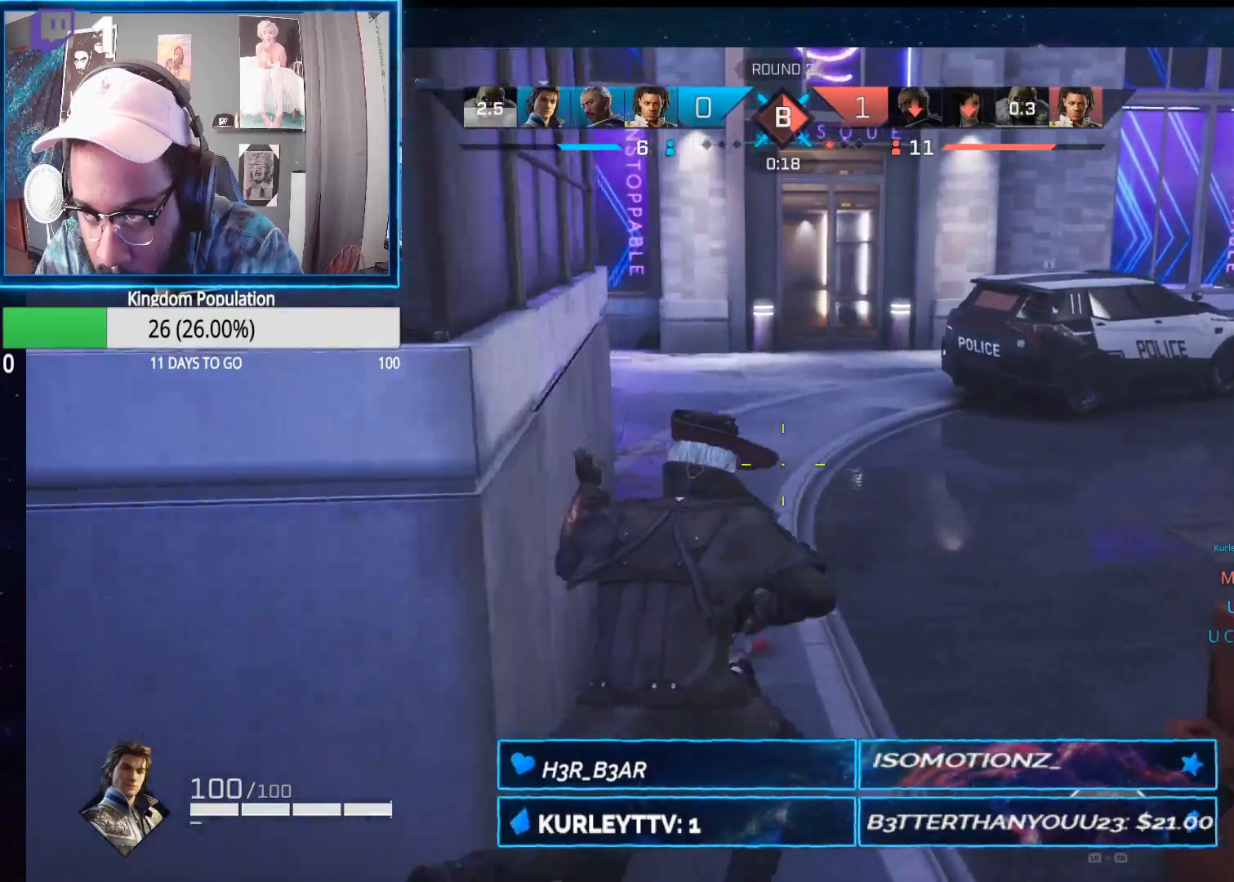
{"buttons": [], "left_stick": "up", "right_stick": "center", "events": [[100, "left_stick", "up"]]}
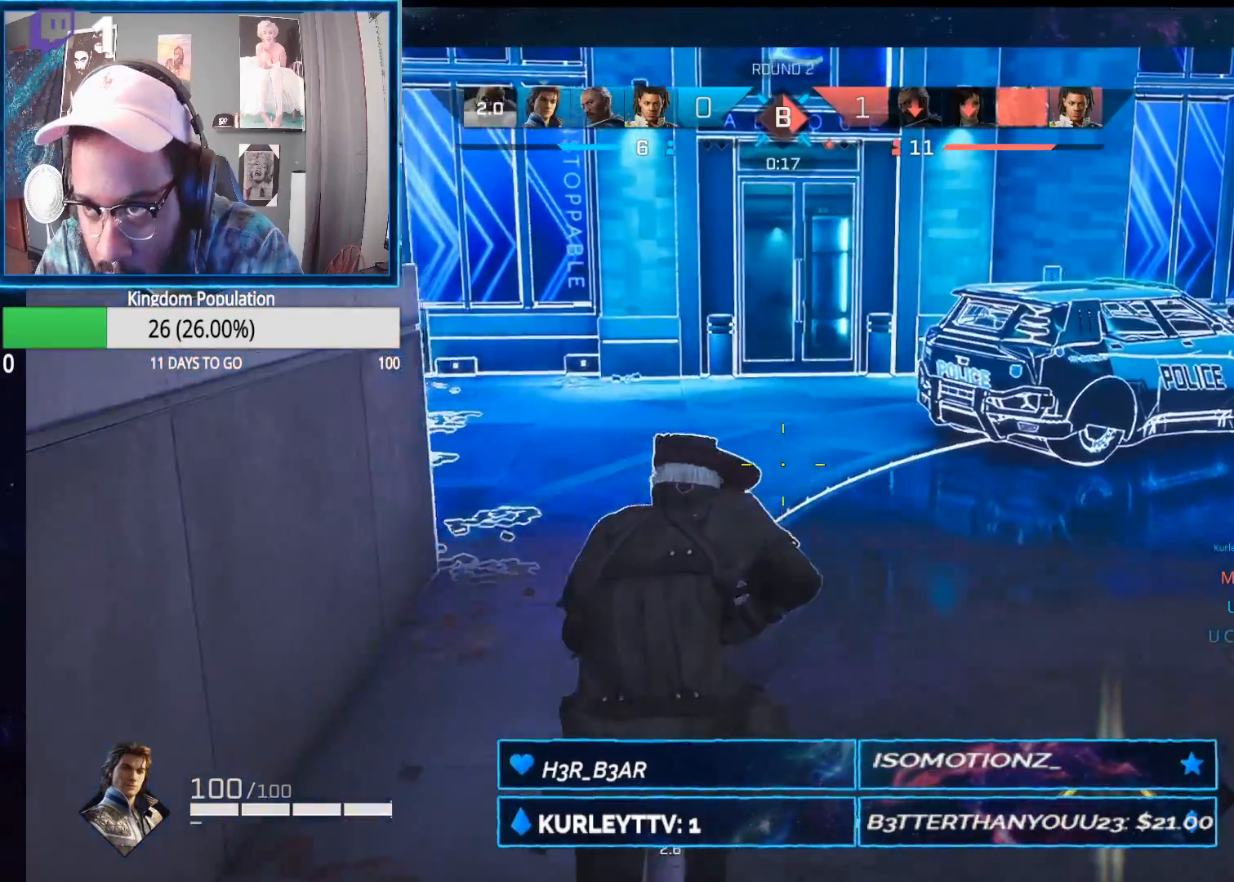
{"buttons": [], "left_stick": "up-right", "right_stick": "left", "events": [[33, "A", "down"], [133, "A", "up"], [367, "right_stick", "left"], [417, "left_stick", "up-right"]]}
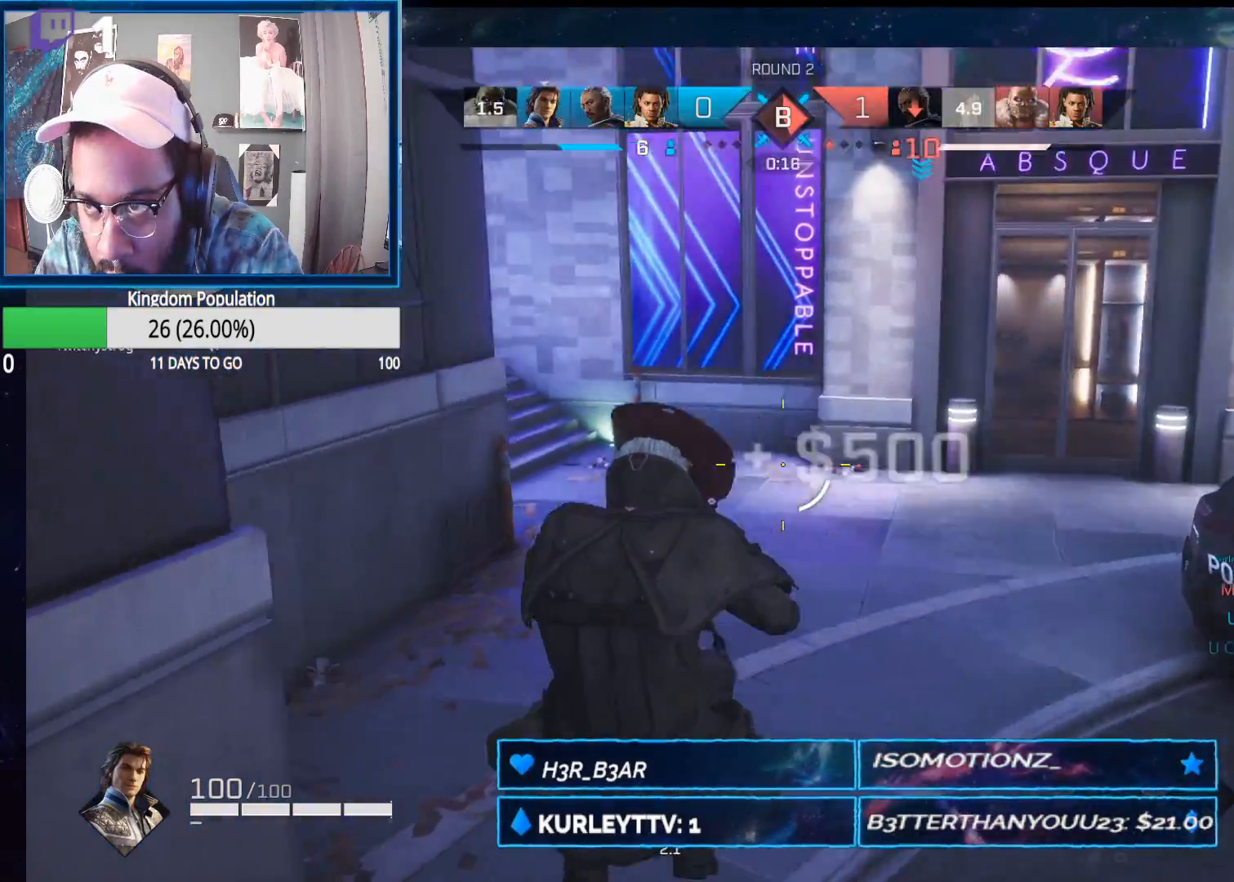
{"buttons": [], "left_stick": "up-right", "right_stick": "up-left", "events": [[50, "right_stick", "up-left"]]}
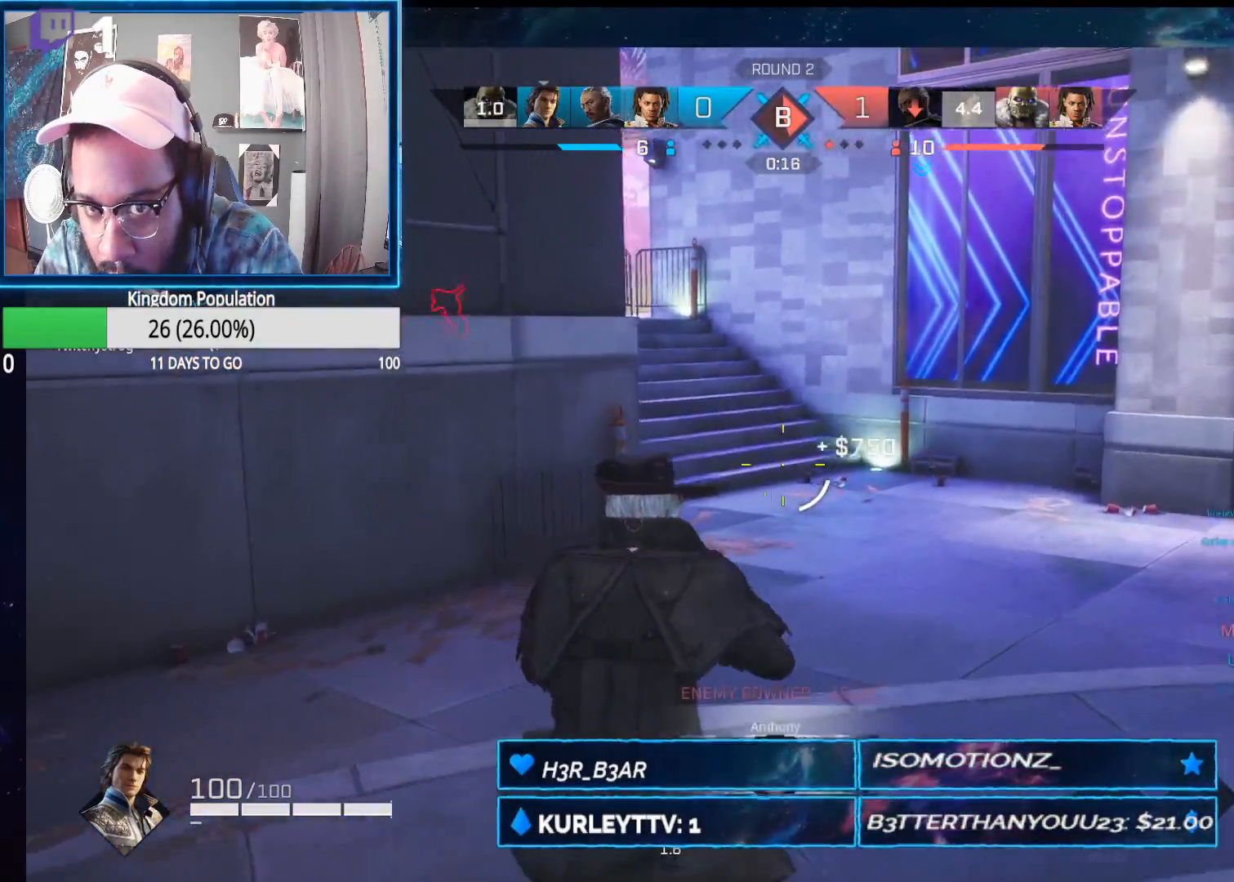
{"buttons": ["L2"], "left_stick": "up-right", "right_stick": "up-left", "events": [[317, "L2", "down"]]}
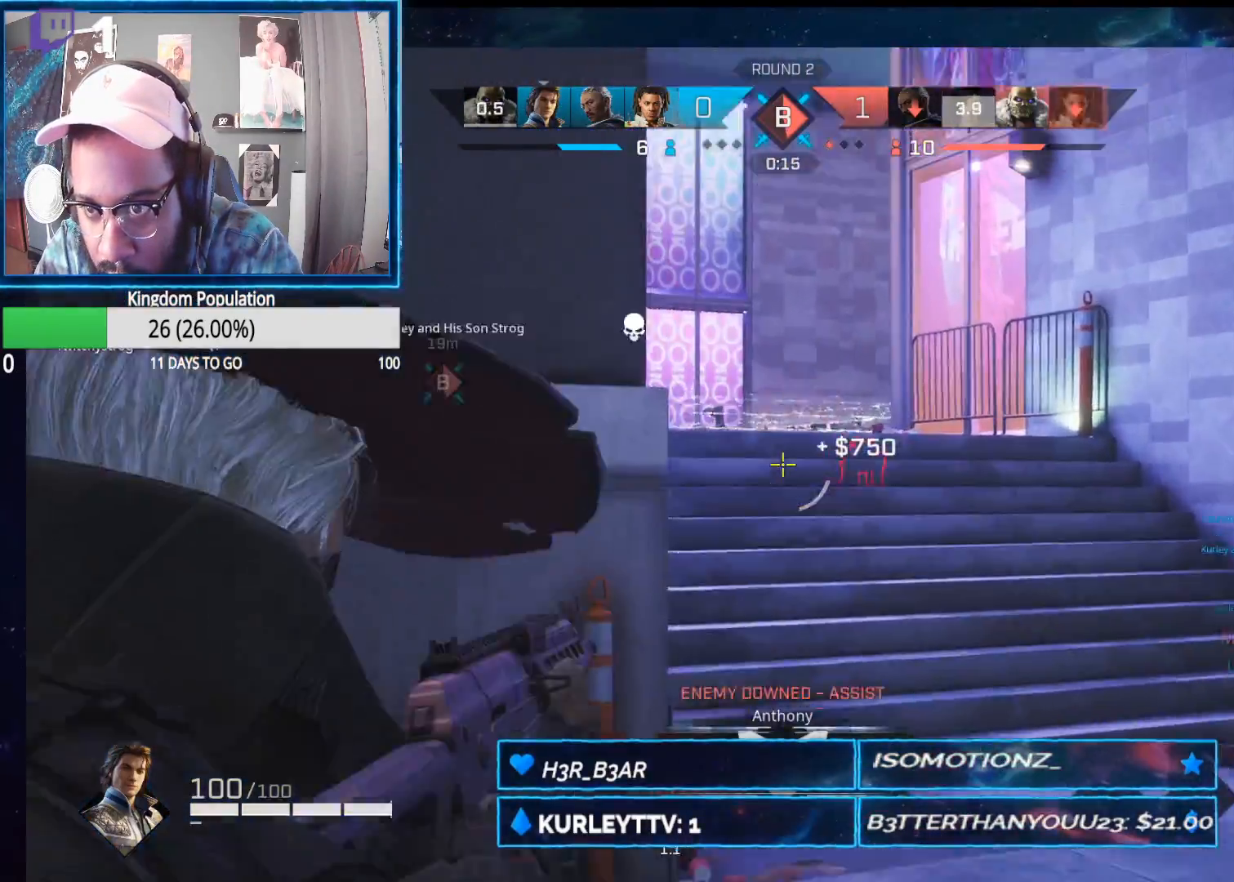
{"buttons": ["L2"], "left_stick": "up-right", "right_stick": "left", "events": [[283, "right_stick", "left"]]}
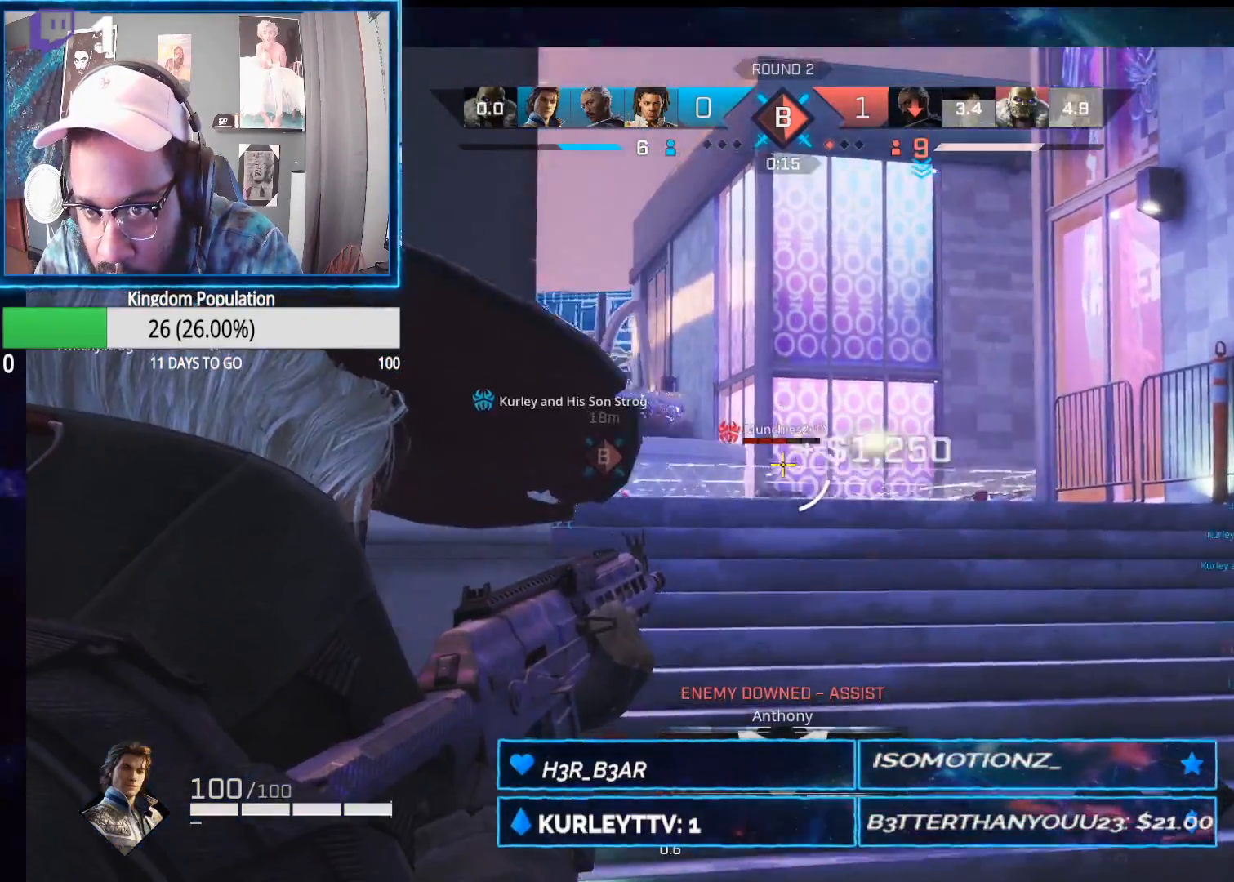
{"buttons": ["L2"], "left_stick": "down-right", "right_stick": "left", "events": [[150, "right_stick", "down-left"], [300, "right_stick", "center"], [467, "right_stick", "left"], [500, "left_stick", "down-right"]]}
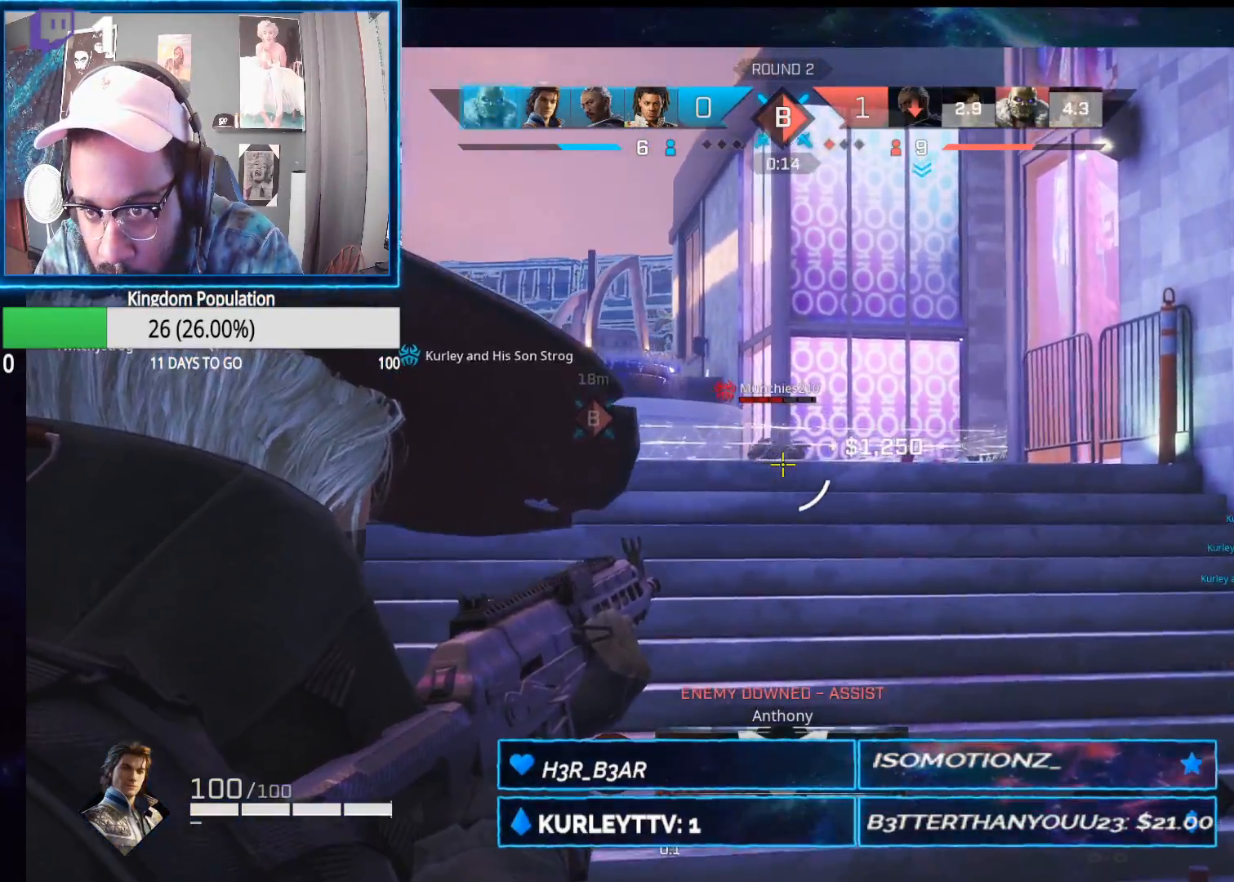
{"buttons": ["L2", "R2"], "left_stick": "down", "right_stick": "center", "events": [[183, "right_stick", "center"], [383, "R2", "down"], [433, "left_stick", "down"]]}
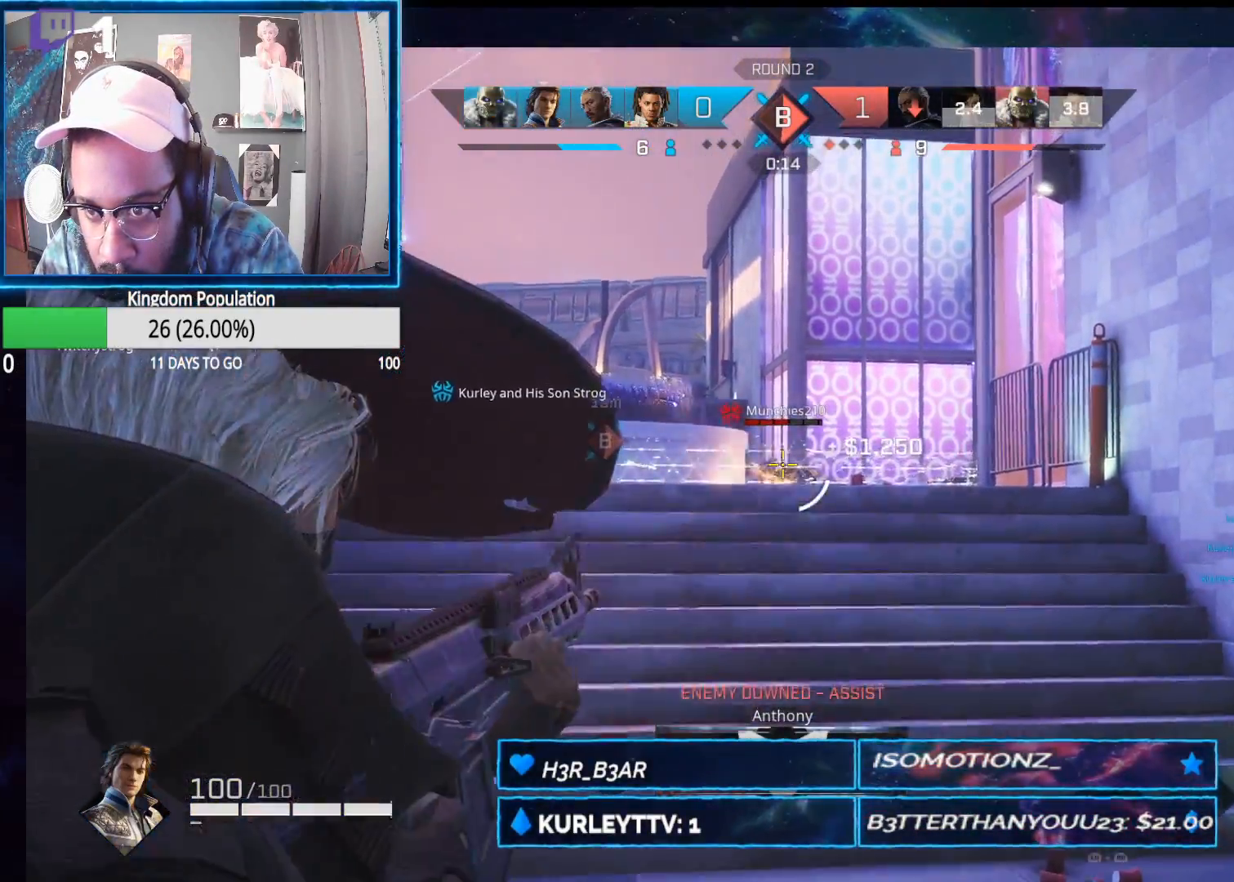
{"buttons": ["L2", "R2"], "left_stick": "down-right", "right_stick": "down-left", "events": [[250, "right_stick", "down-left"], [483, "left_stick", "down-right"]]}
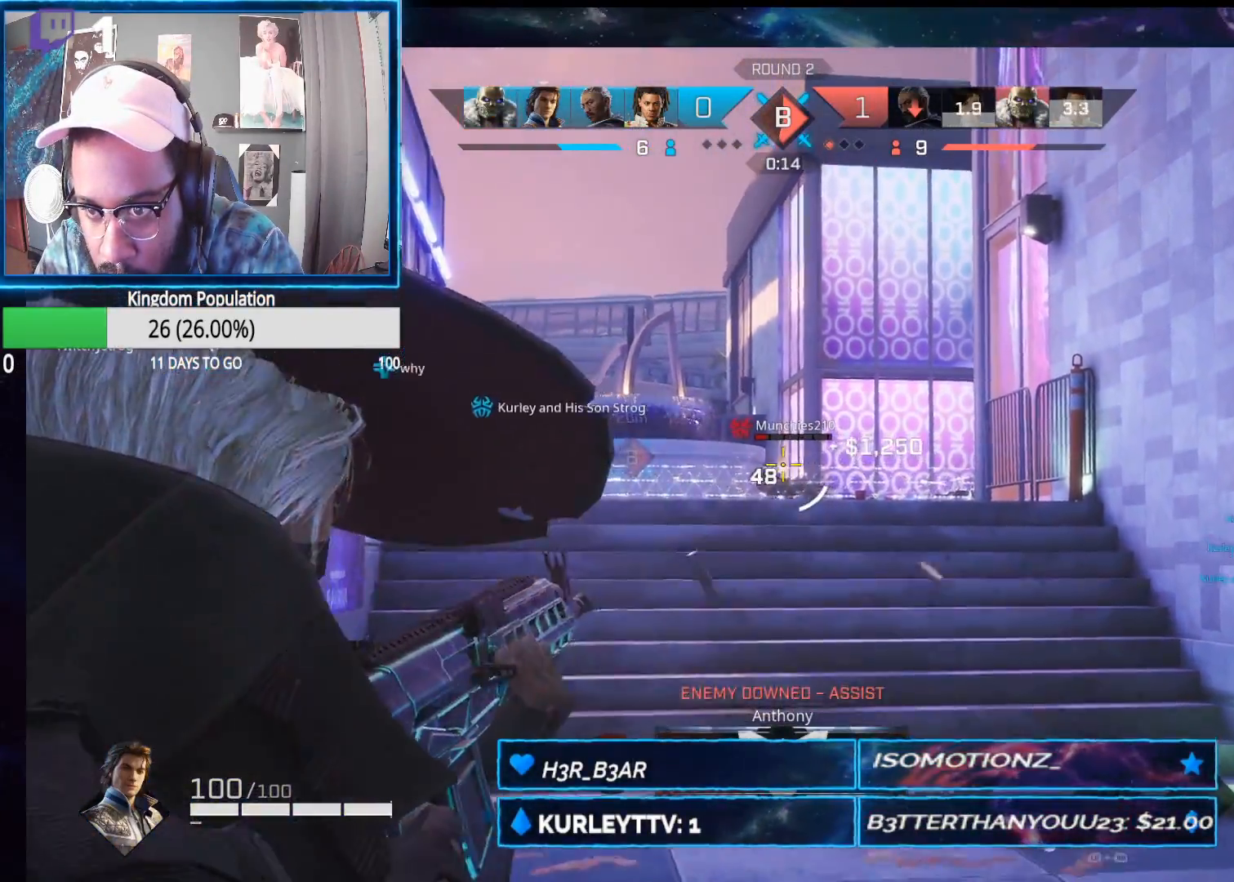
{"buttons": ["L2", "R2"], "left_stick": "down-right", "right_stick": "down-left", "events": []}
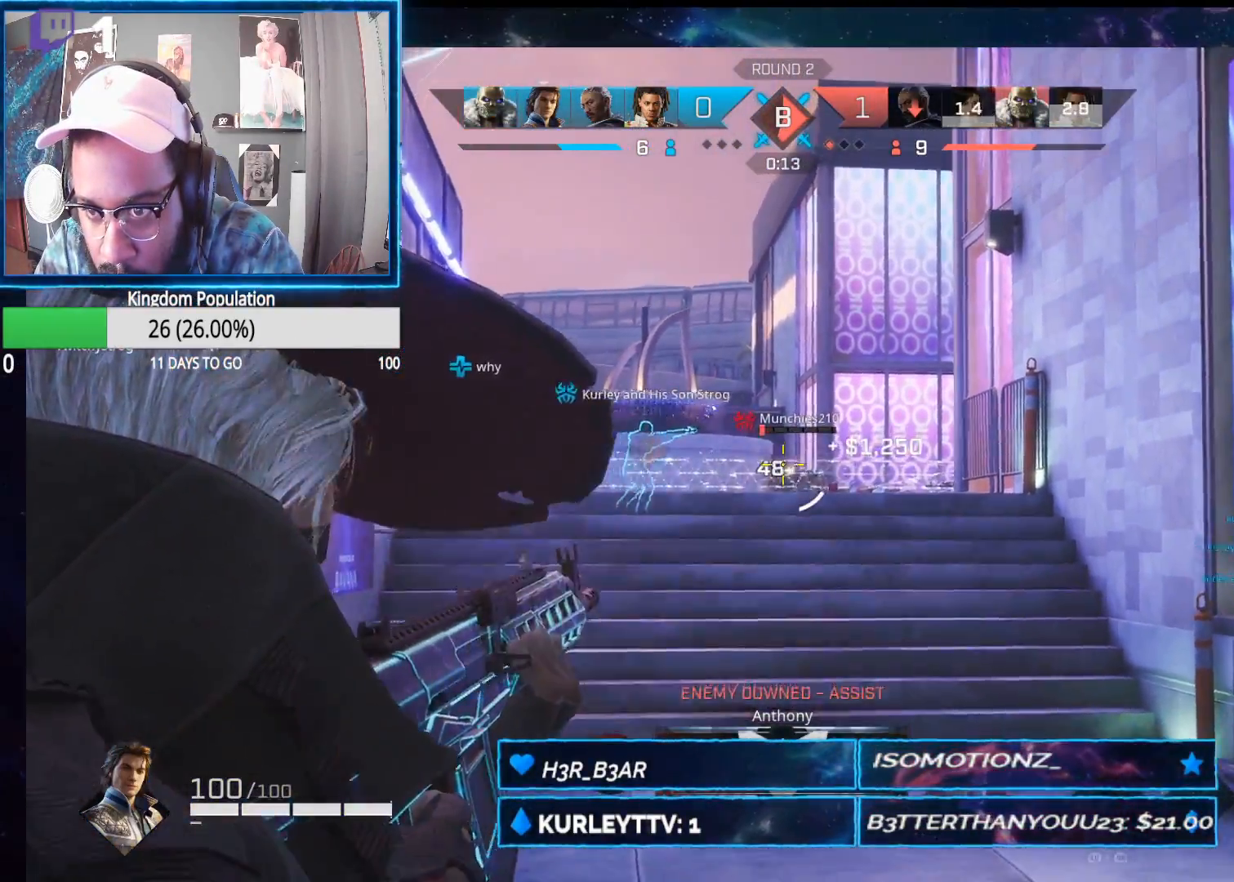
{"buttons": ["L2", "R2"], "left_stick": "down-right", "right_stick": "down-left", "events": []}